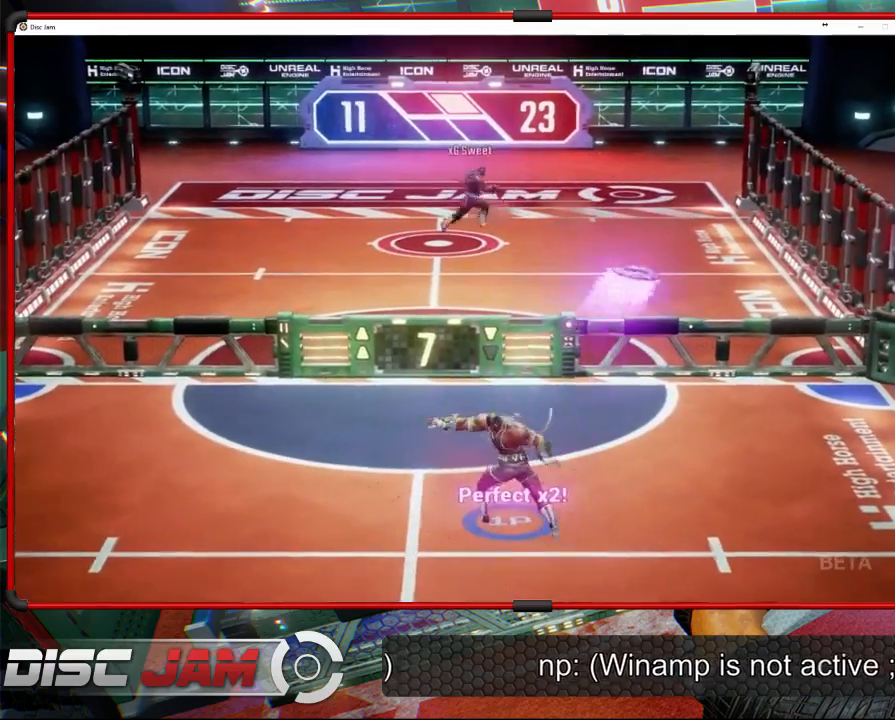
Gameplay with a controller (Xbox layout); each line is a JSON object with the inputs held at the frame after it. "events" lists button and stick changes between this image and that frame as [ms after this image, input, new state], when the widget could be followed in between. Not read: right_stick.
{"buttons": [], "left_stick": "down", "events": [[167, "left_stick", "center"], [333, "left_stick", "down"]]}
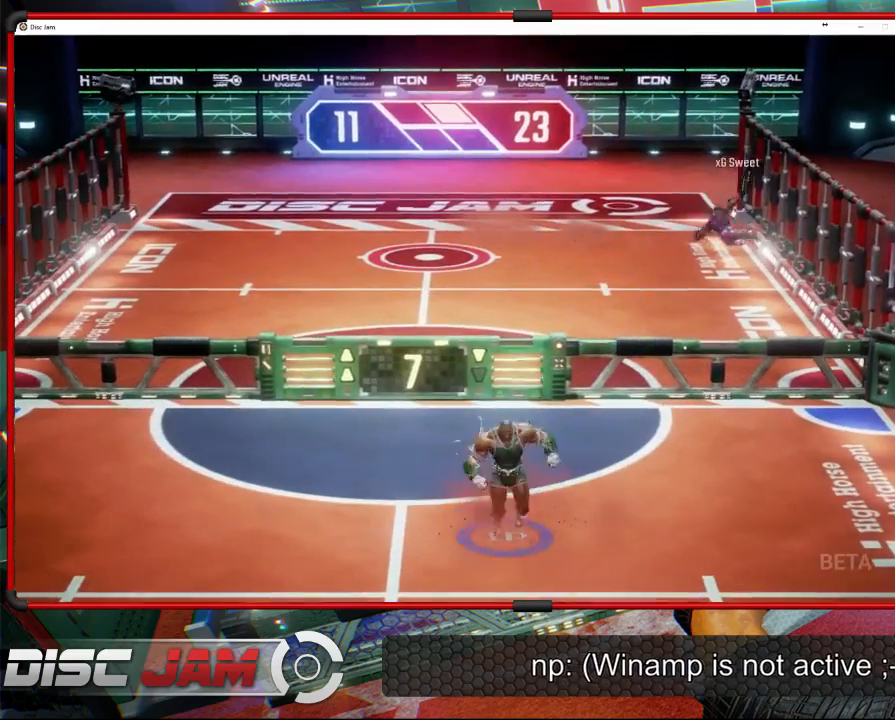
{"buttons": [], "left_stick": "center", "events": [[233, "left_stick", "center"]]}
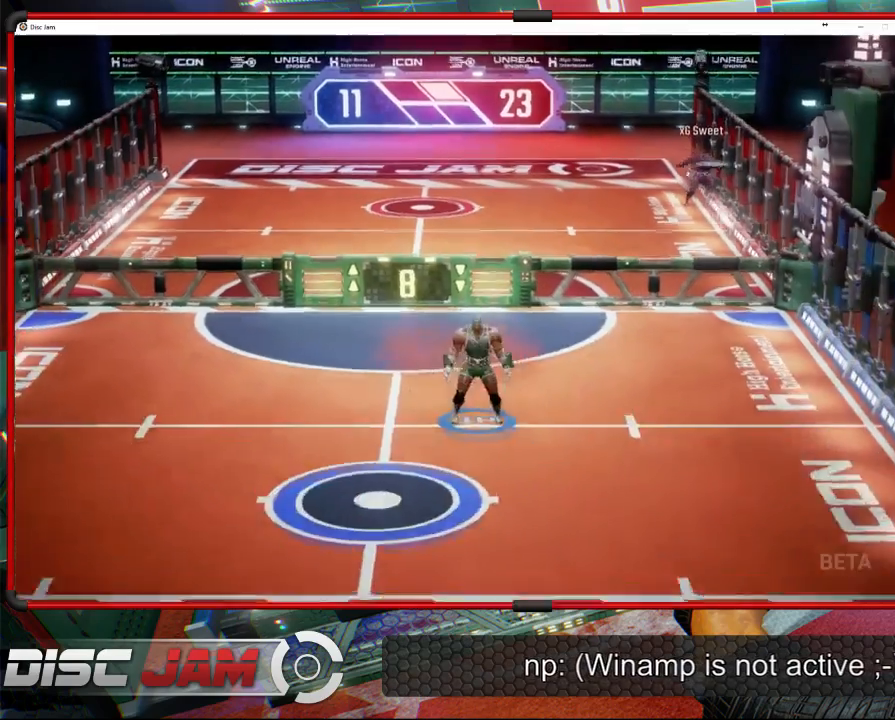
{"buttons": [], "left_stick": "down", "events": [[33, "left_stick", "right"], [433, "left_stick", "down"]]}
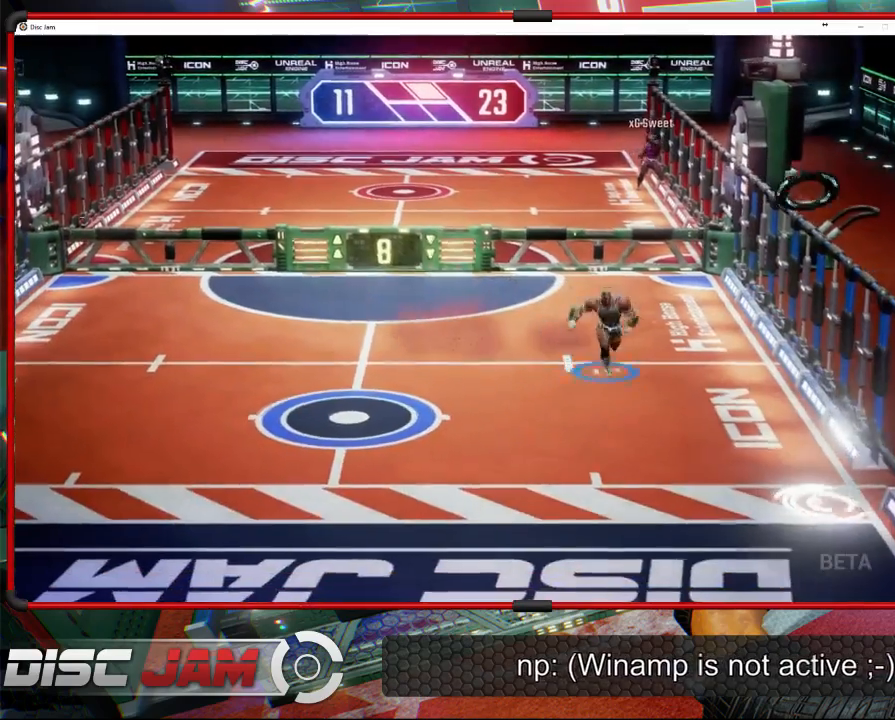
{"buttons": [], "left_stick": "down", "events": []}
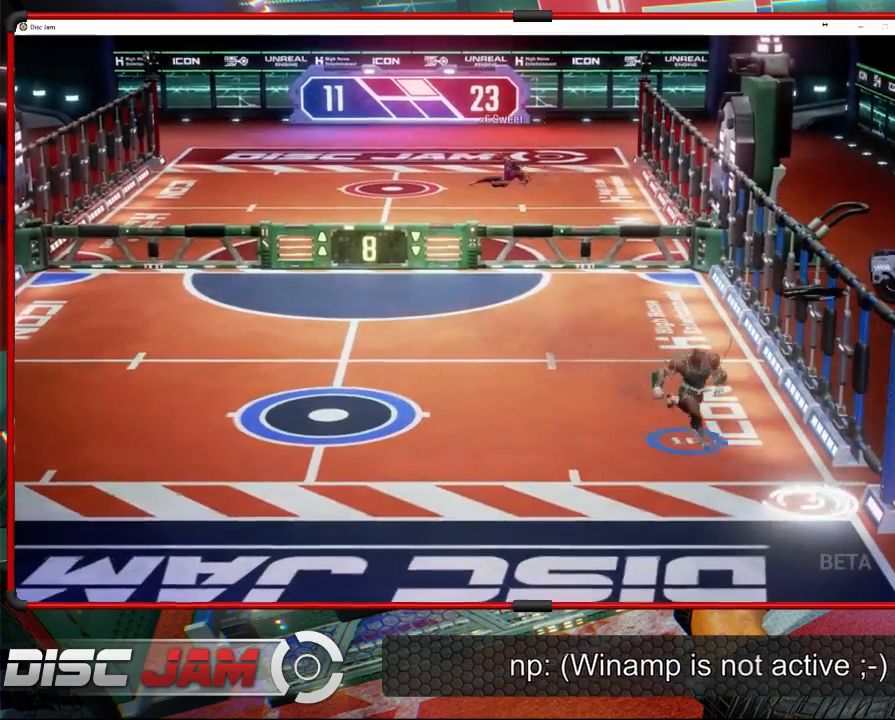
{"buttons": ["R2"], "left_stick": "right", "events": [[133, "left_stick", "center"], [233, "left_stick", "down-right"], [300, "R2", "down"], [400, "R2", "up"], [467, "R2", "down"], [467, "left_stick", "right"]]}
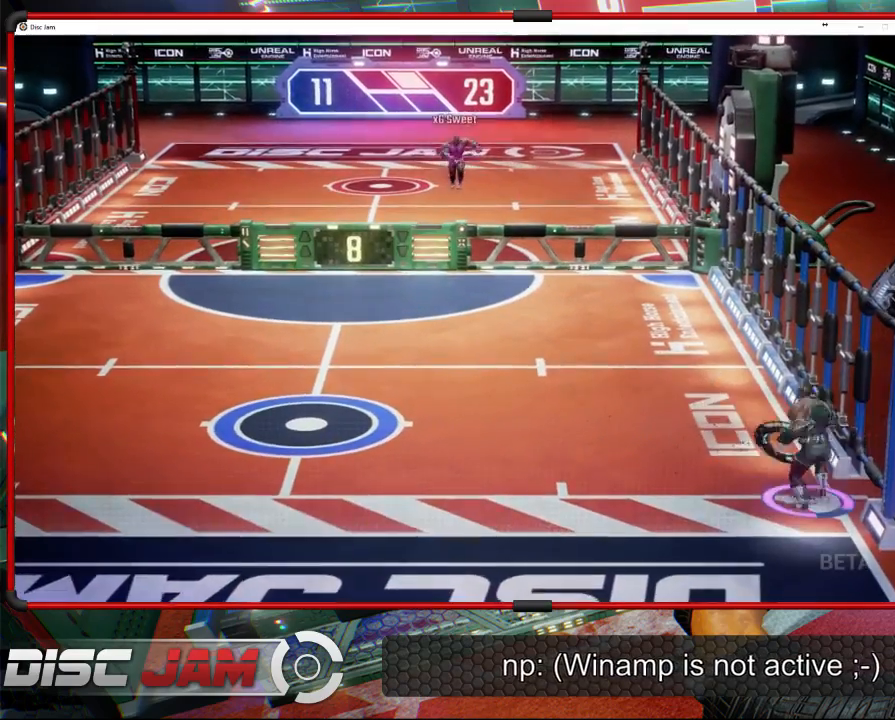
{"buttons": ["R2"], "left_stick": "up-left", "events": [[133, "left_stick", "up-right"], [367, "left_stick", "up-left"]]}
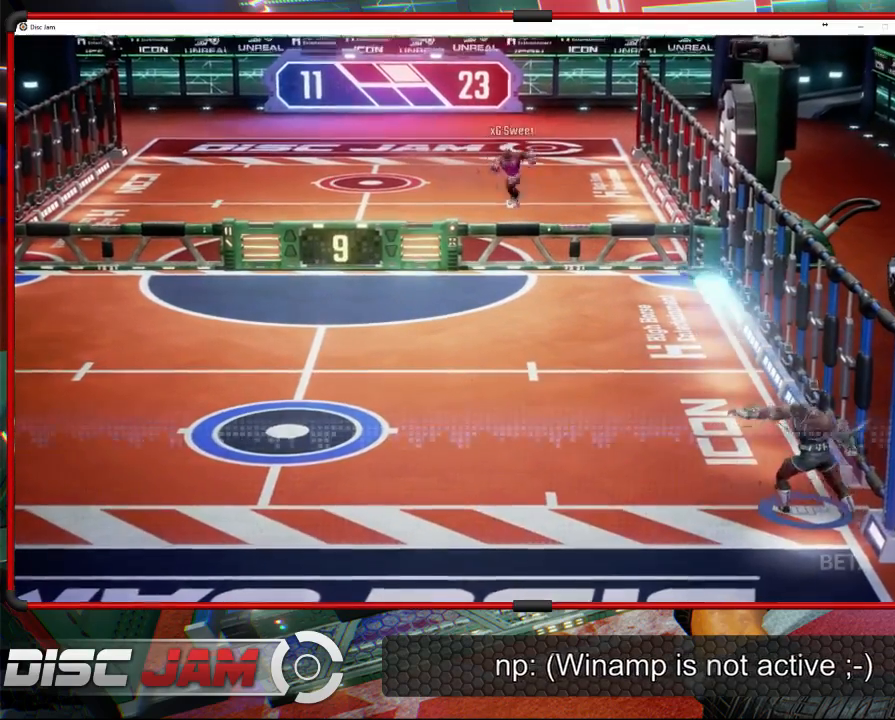
{"buttons": [], "left_stick": "up-left", "events": [[67, "R2", "up"]]}
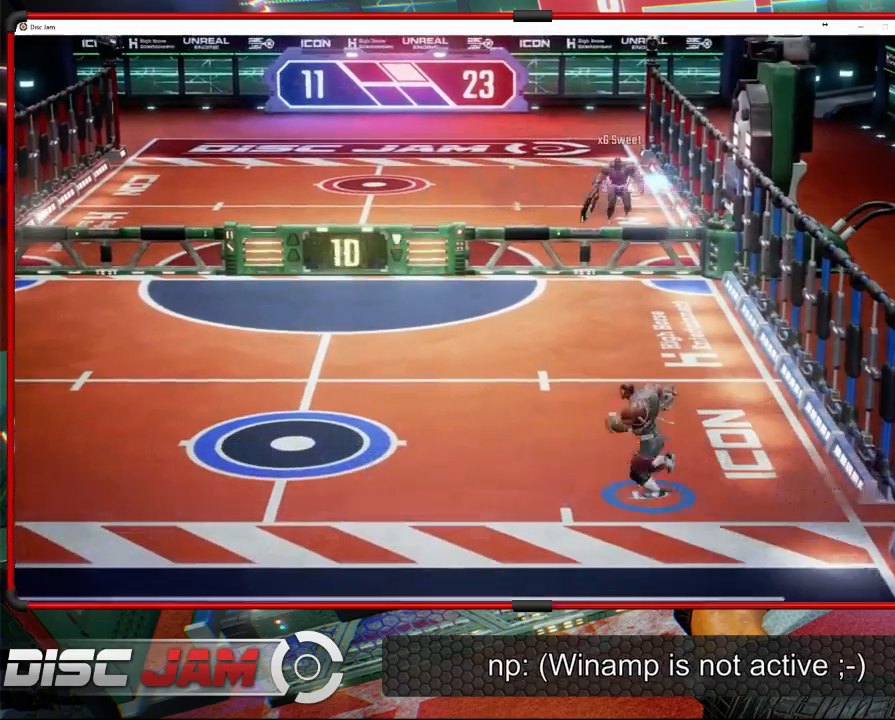
{"buttons": [], "left_stick": "up-left", "events": []}
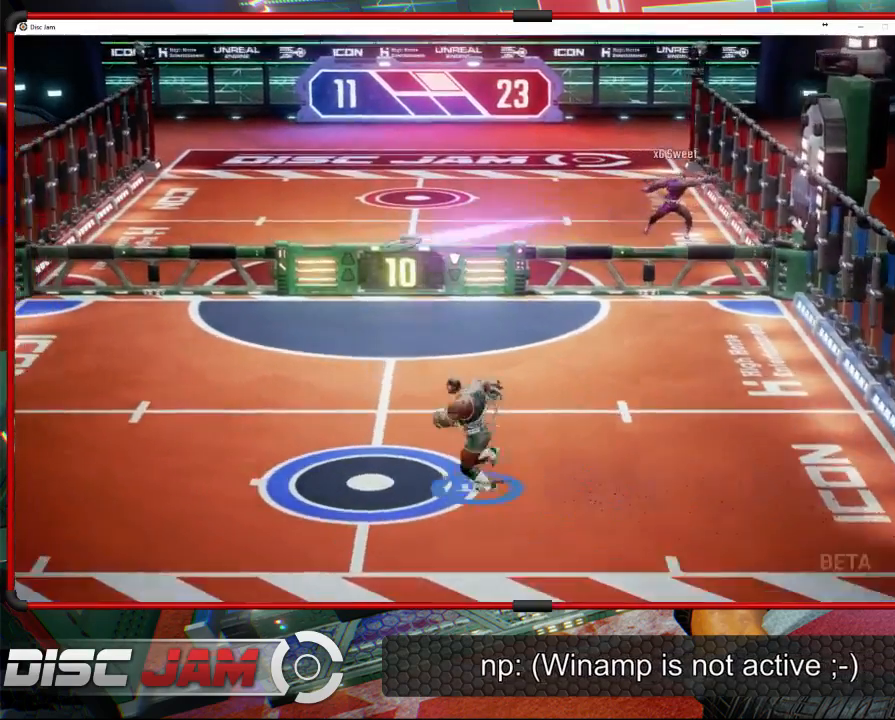
{"buttons": ["A"], "left_stick": "up-left", "events": [[500, "A", "down"]]}
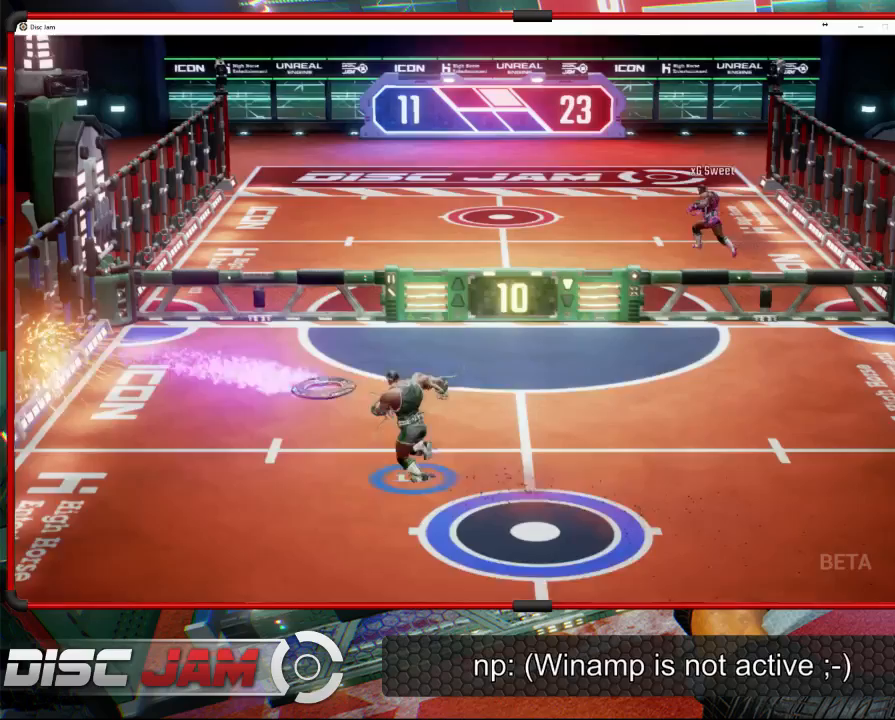
{"buttons": ["A", "L3"], "left_stick": "up-left", "events": [[33, "left_stick", "up"], [100, "A", "up"], [133, "A", "down"], [133, "L3", "down"], [167, "left_stick", "up-left"]]}
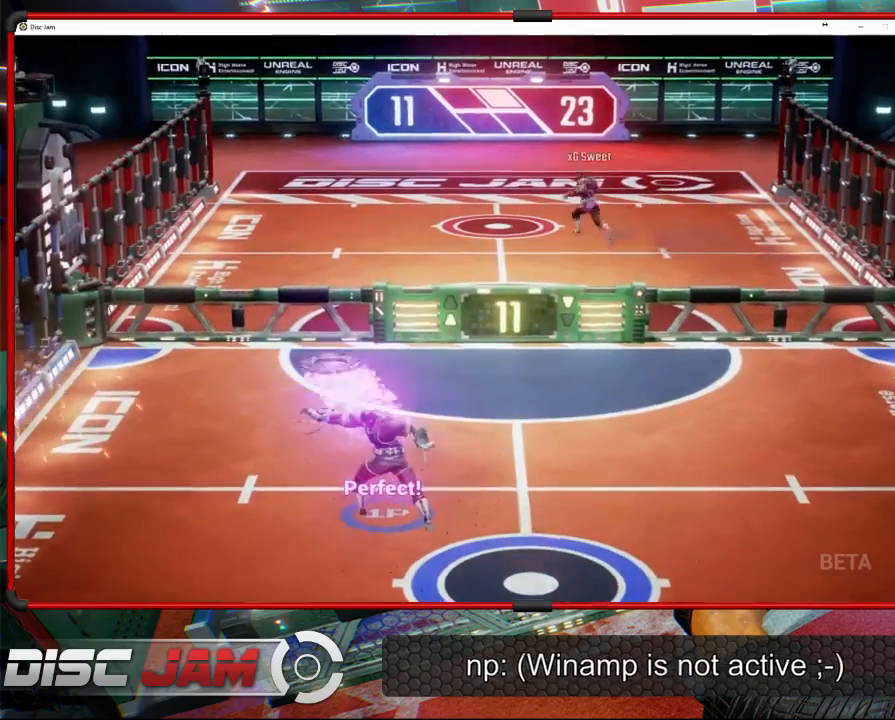
{"buttons": [], "left_stick": "center", "events": [[33, "L3", "up"], [67, "A", "up"], [167, "left_stick", "center"]]}
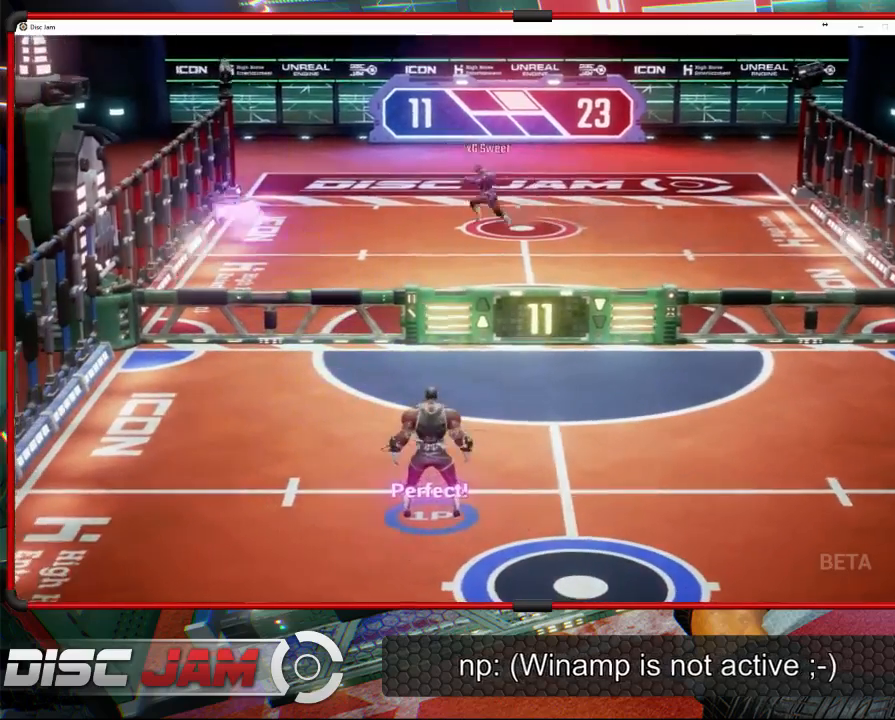
{"buttons": [], "left_stick": "down", "events": [[200, "left_stick", "down"]]}
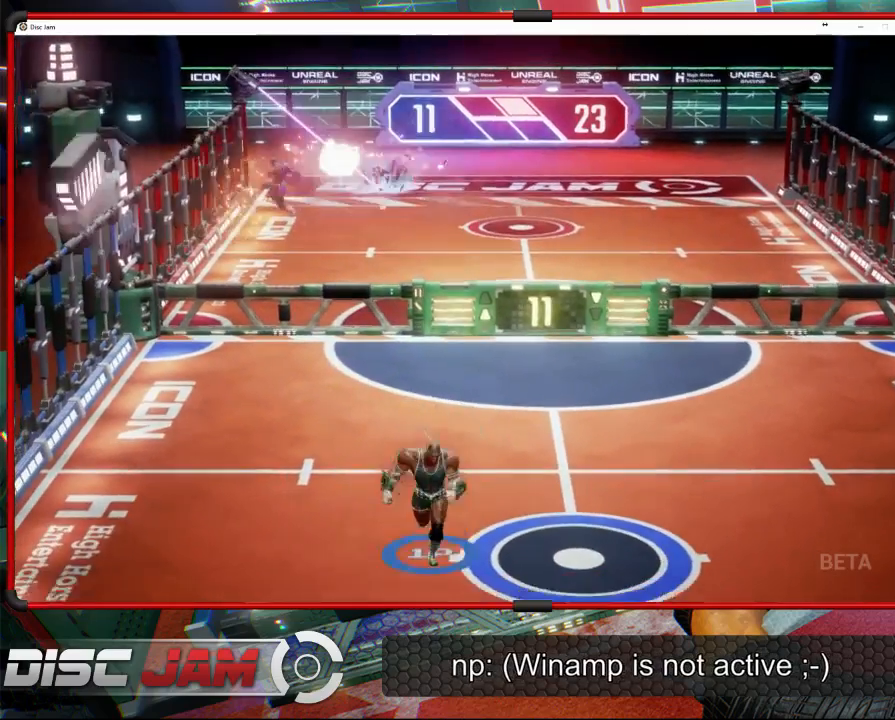
{"buttons": [], "left_stick": "right", "events": [[67, "left_stick", "center"], [233, "left_stick", "right"]]}
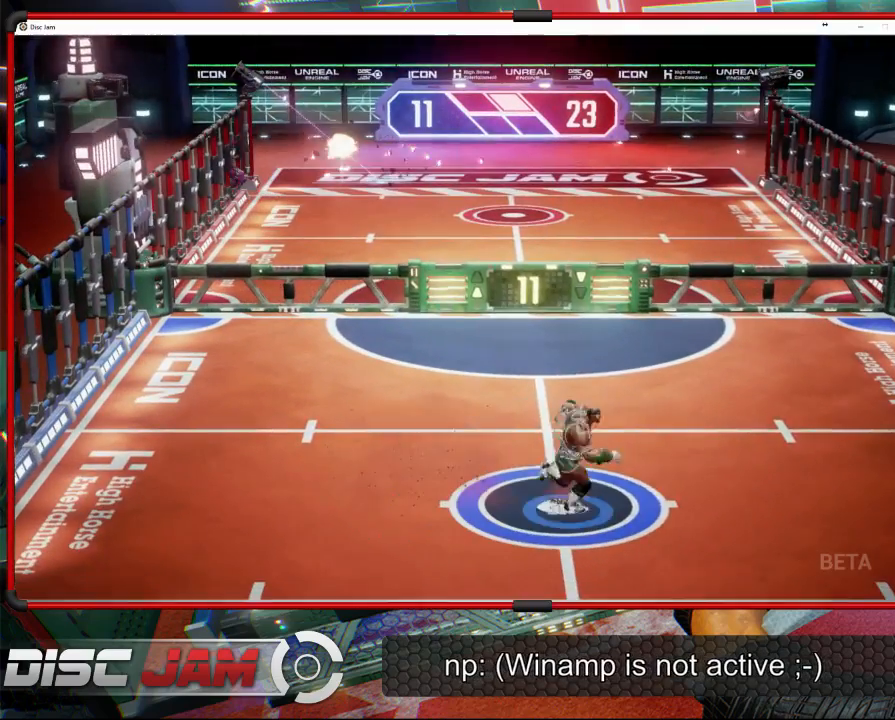
{"buttons": [], "left_stick": "center", "events": [[100, "left_stick", "center"]]}
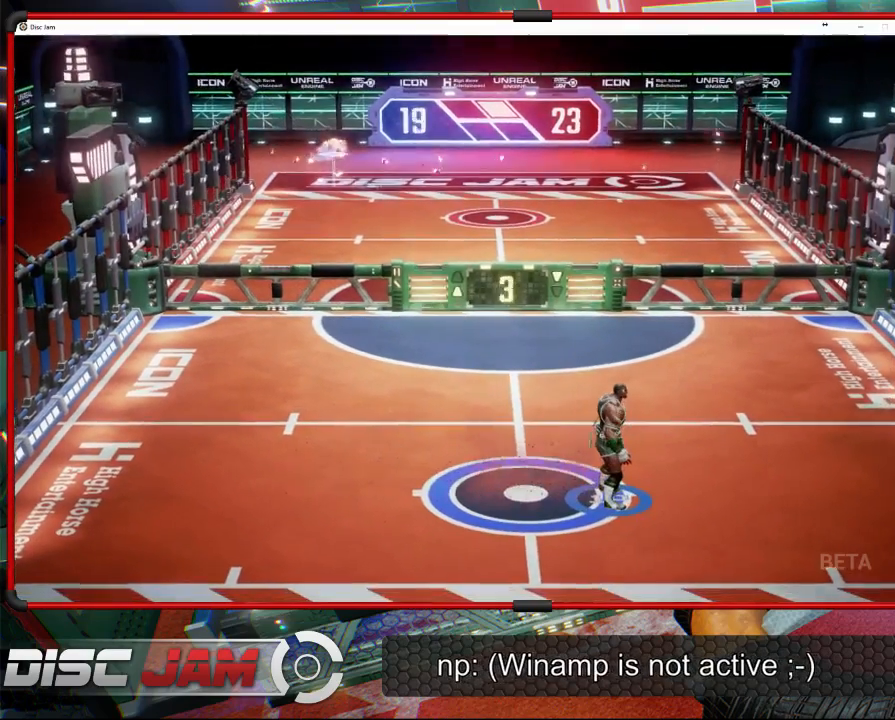
{"buttons": [], "left_stick": "center", "events": []}
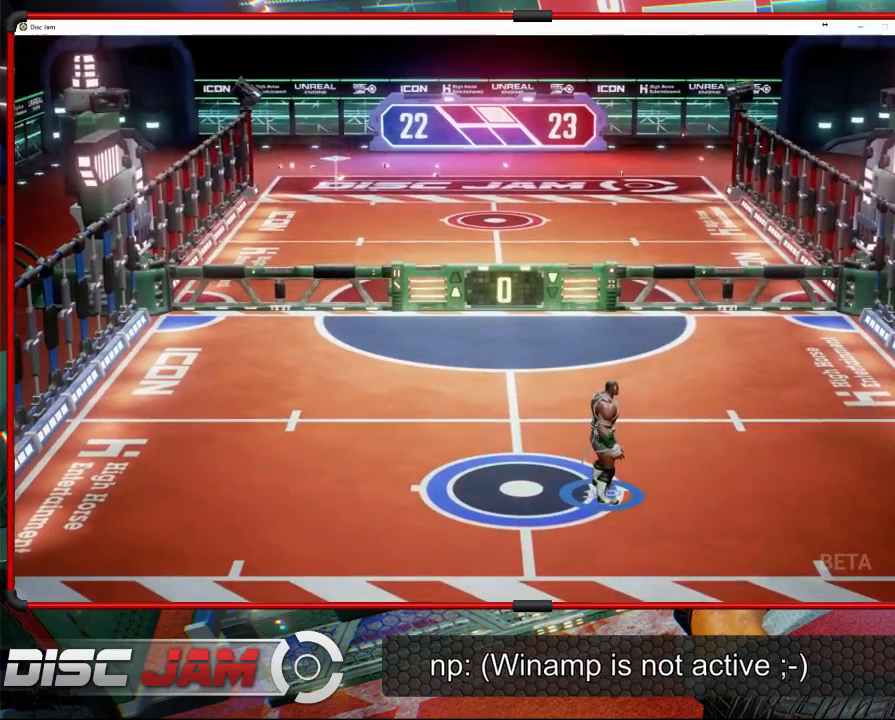
{"buttons": [], "left_stick": "center", "events": []}
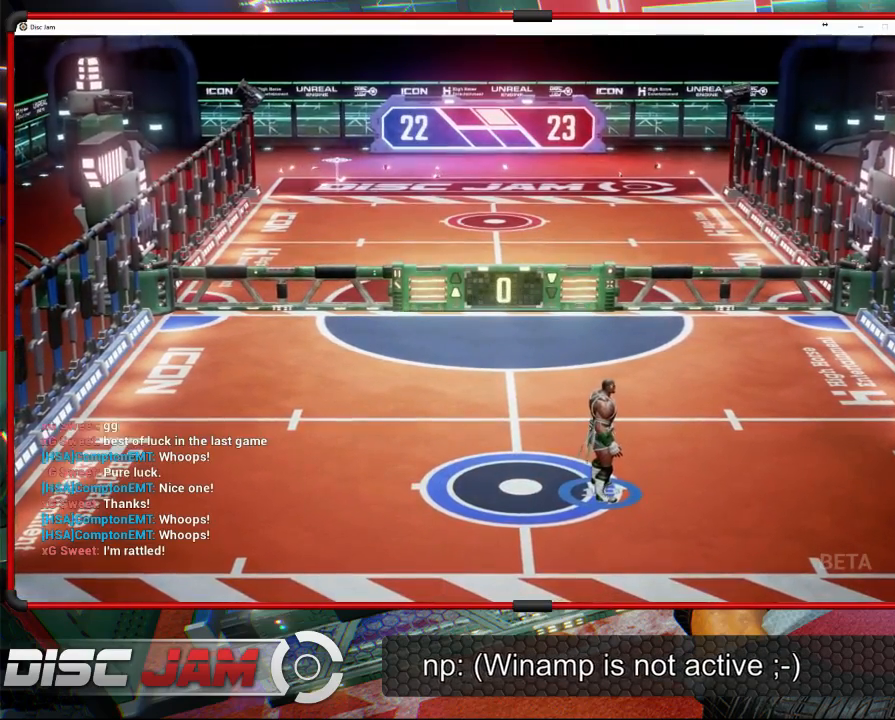
{"buttons": [], "left_stick": "center", "events": []}
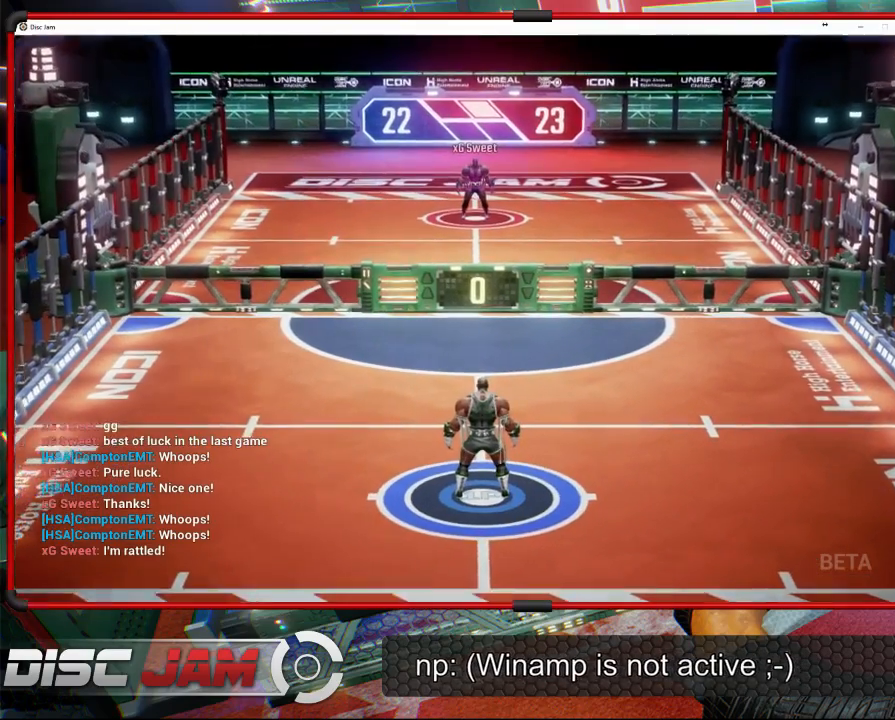
{"buttons": ["A"], "left_stick": "center", "events": [[267, "A", "down"]]}
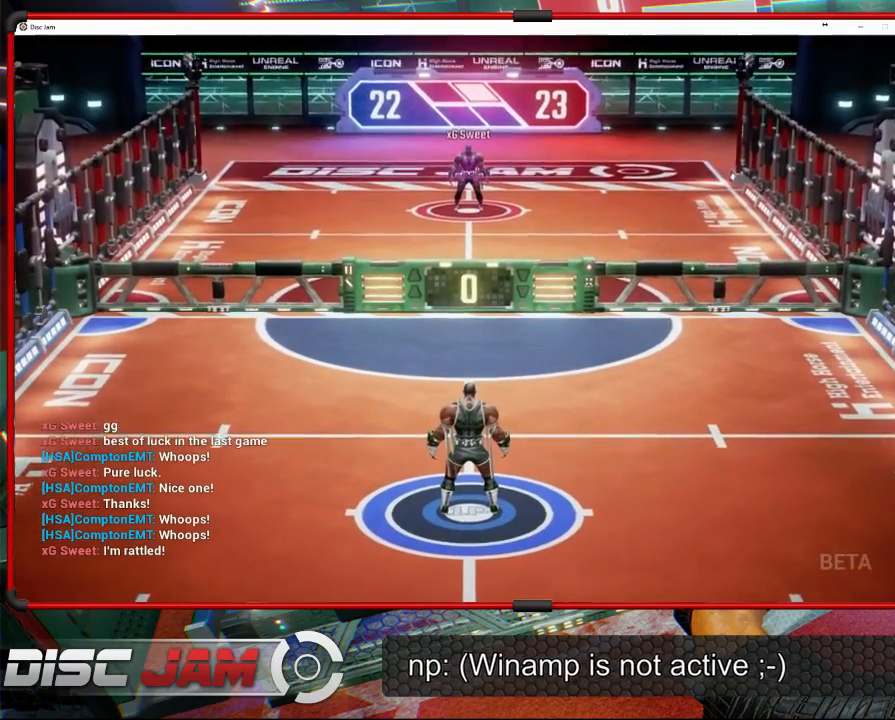
{"buttons": [], "left_stick": "center", "events": [[133, "A", "up"]]}
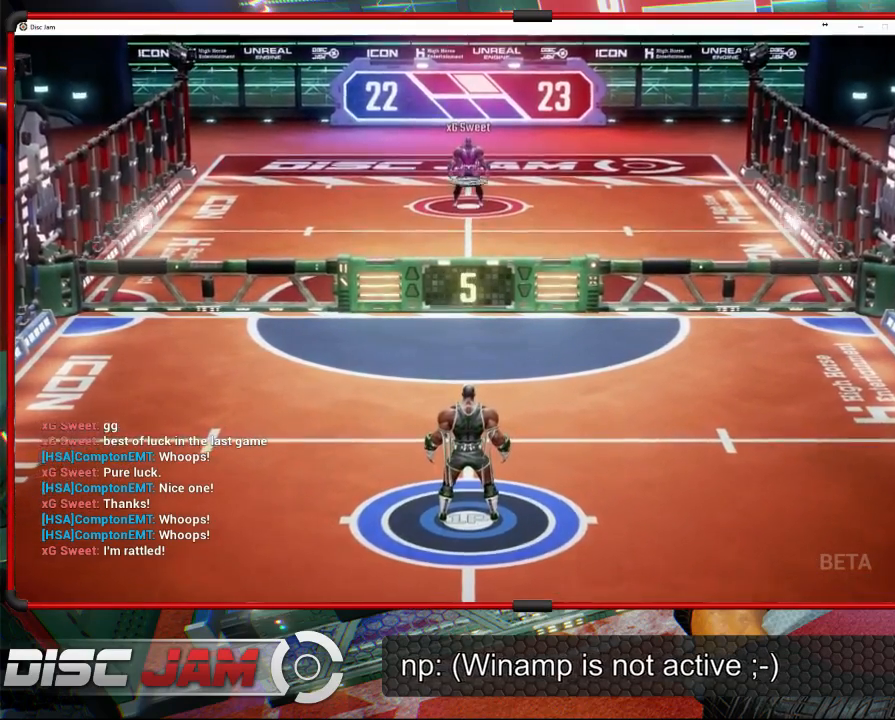
{"buttons": [], "left_stick": "up-right", "events": [[500, "left_stick", "up-right"]]}
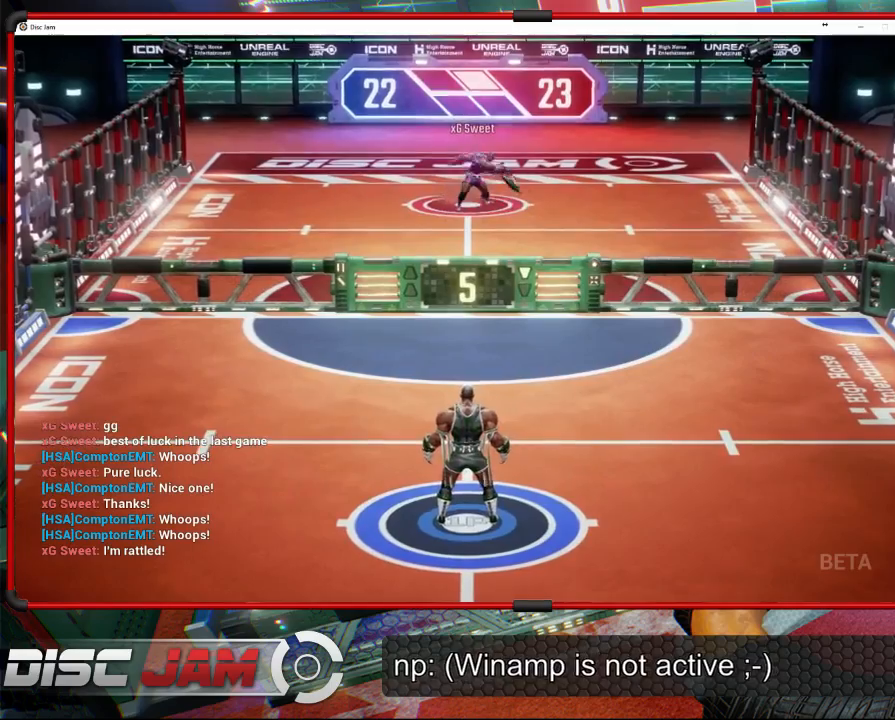
{"buttons": [], "left_stick": "up", "events": [[433, "left_stick", "up"]]}
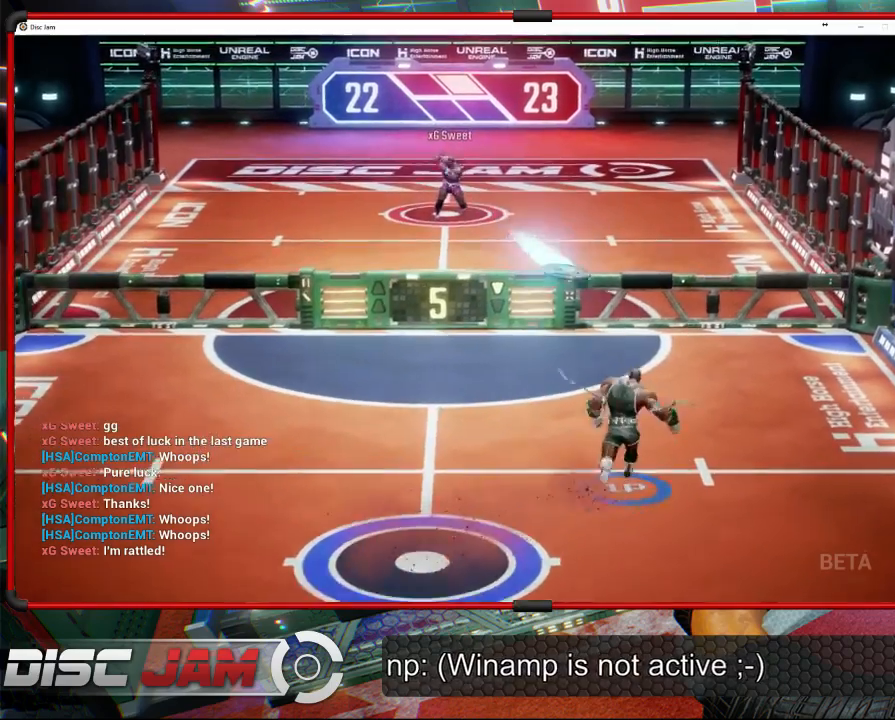
{"buttons": ["A", "L3"], "left_stick": "up-left", "events": [[267, "A", "down"], [267, "left_stick", "up-left"], [300, "L3", "down"]]}
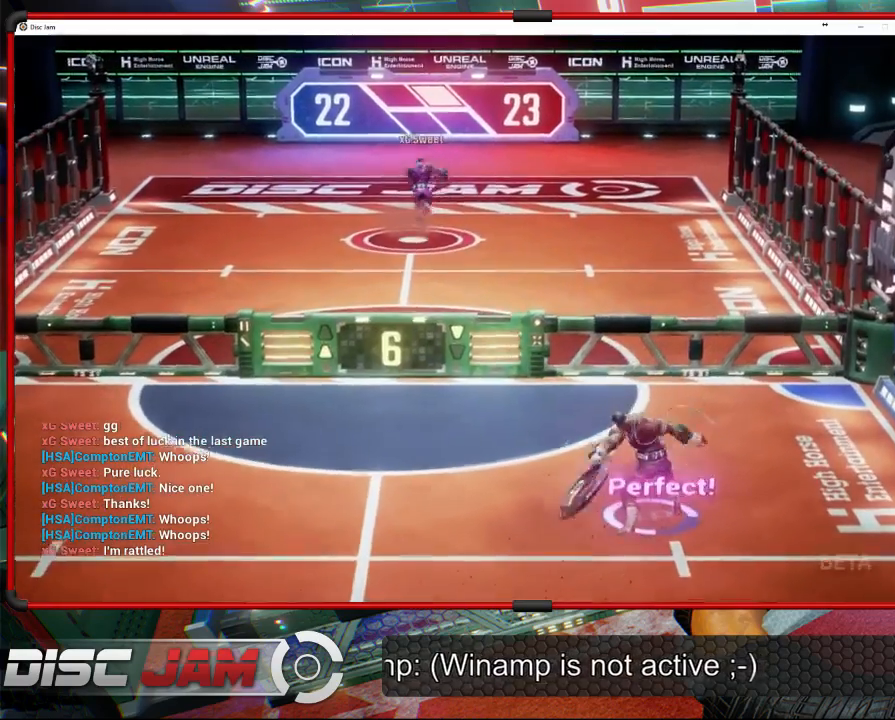
{"buttons": ["A"], "left_stick": "up-left", "events": [[300, "L3", "up"]]}
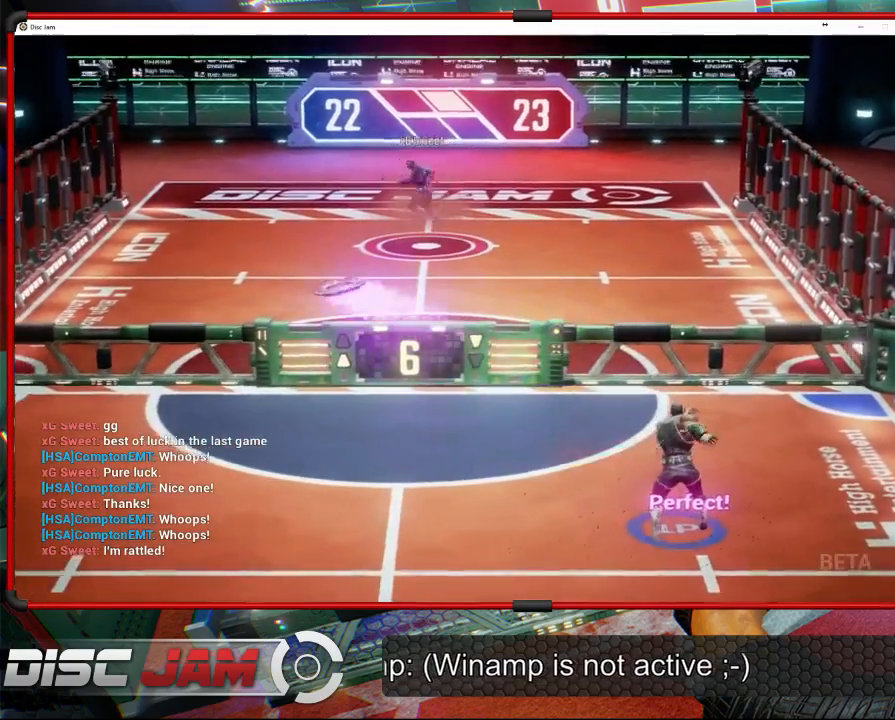
{"buttons": [], "left_stick": "down-left", "events": [[33, "left_stick", "center"], [67, "A", "up"], [267, "left_stick", "down-left"]]}
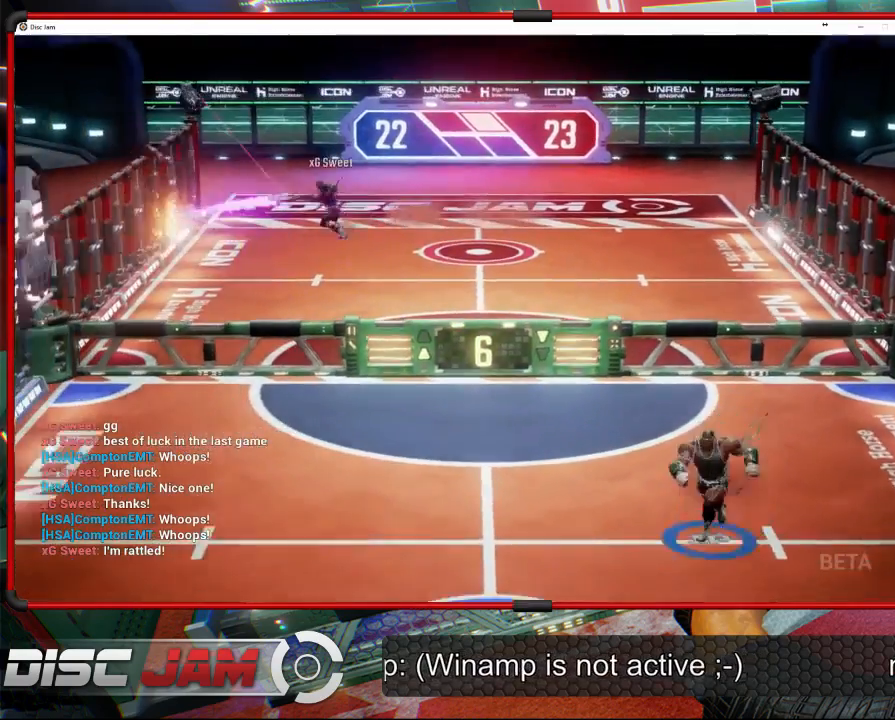
{"buttons": [], "left_stick": "left", "events": [[400, "left_stick", "left"]]}
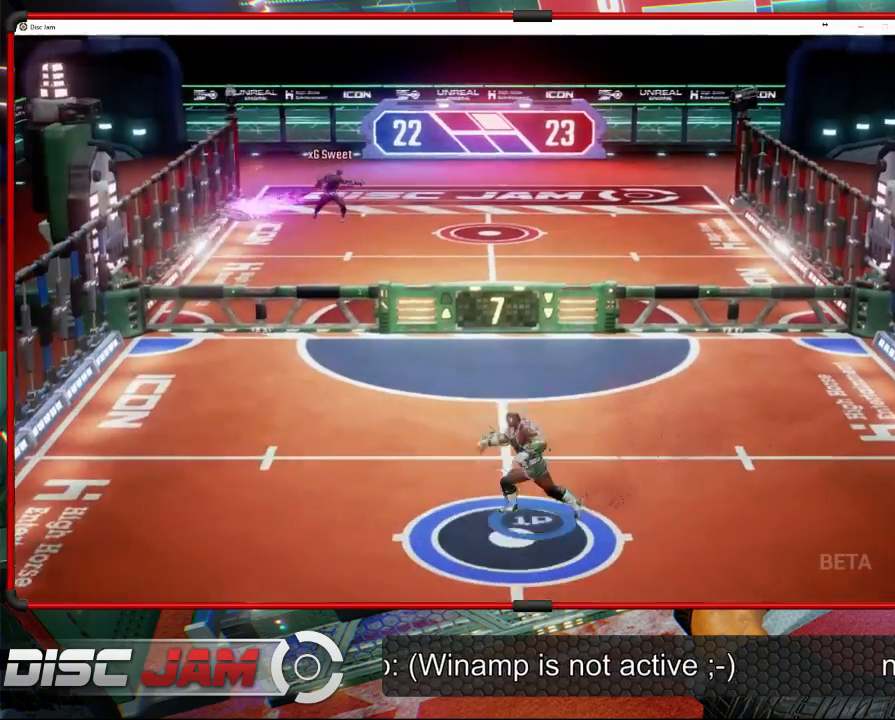
{"buttons": [], "left_stick": "up", "events": [[133, "left_stick", "up-left"], [333, "left_stick", "up-right"], [500, "left_stick", "up"]]}
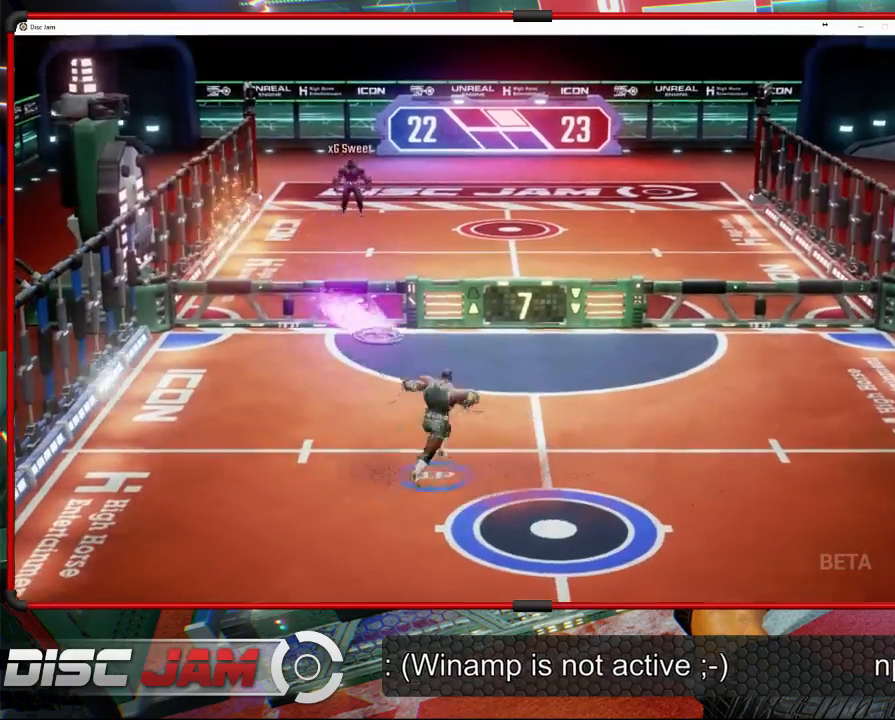
{"buttons": ["A", "L3"], "left_stick": "up-left", "events": [[133, "A", "down"], [167, "L3", "down"], [167, "left_stick", "up-left"]]}
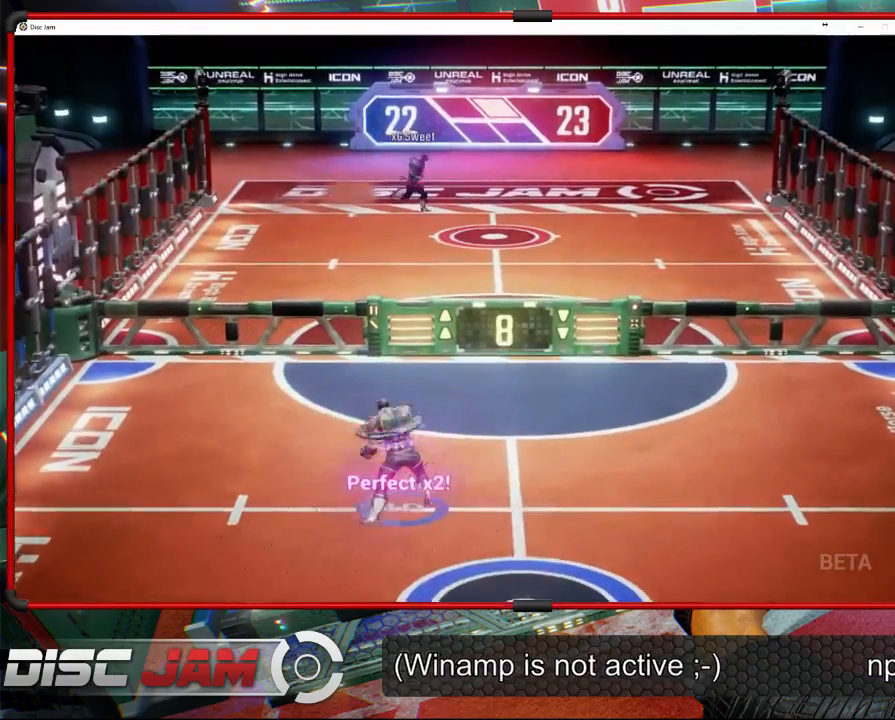
{"buttons": [], "left_stick": "center", "events": [[100, "L3", "up"], [300, "A", "up"], [300, "left_stick", "center"]]}
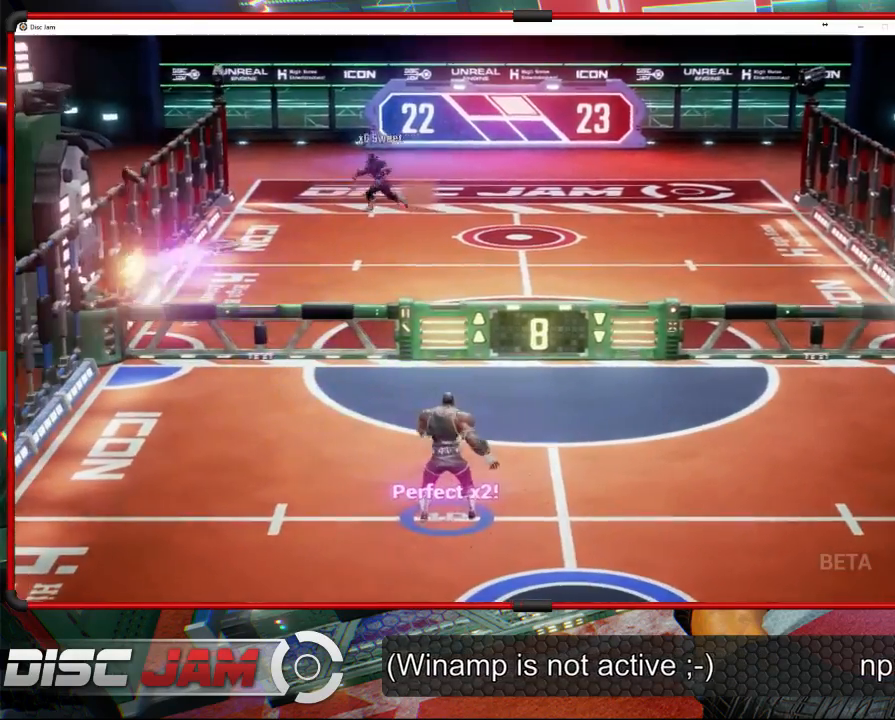
{"buttons": [], "left_stick": "down", "events": [[33, "left_stick", "down"]]}